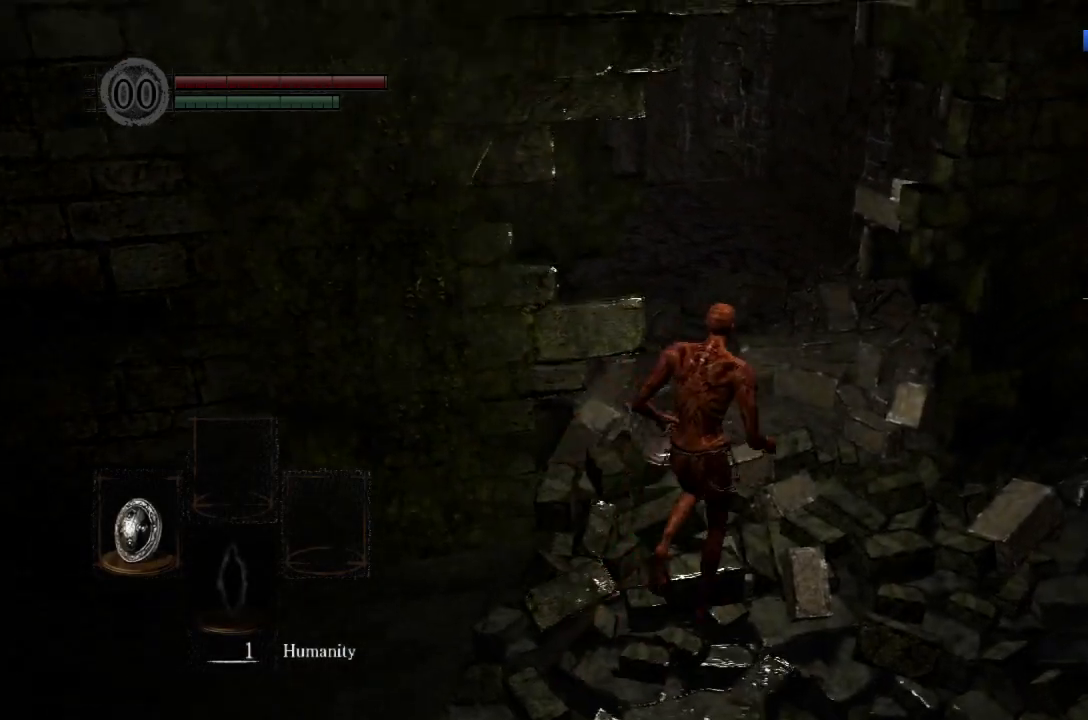
Gameplay with a controller (Xbox layout); each line is a JSON object with the inputs held at the frame after it (dt_ms = milliseconds from this image to that frame). "button_events" lists button changes between this image and that frame as [ms after this image, input, new state], when the widget could be followed in between (sticks are given only as held states). Not read: L1 L2 R1 R2.
{"dt_ms": 500, "buttons": ["B"], "left_stick": "up", "right_stick": "center", "button_events": []}
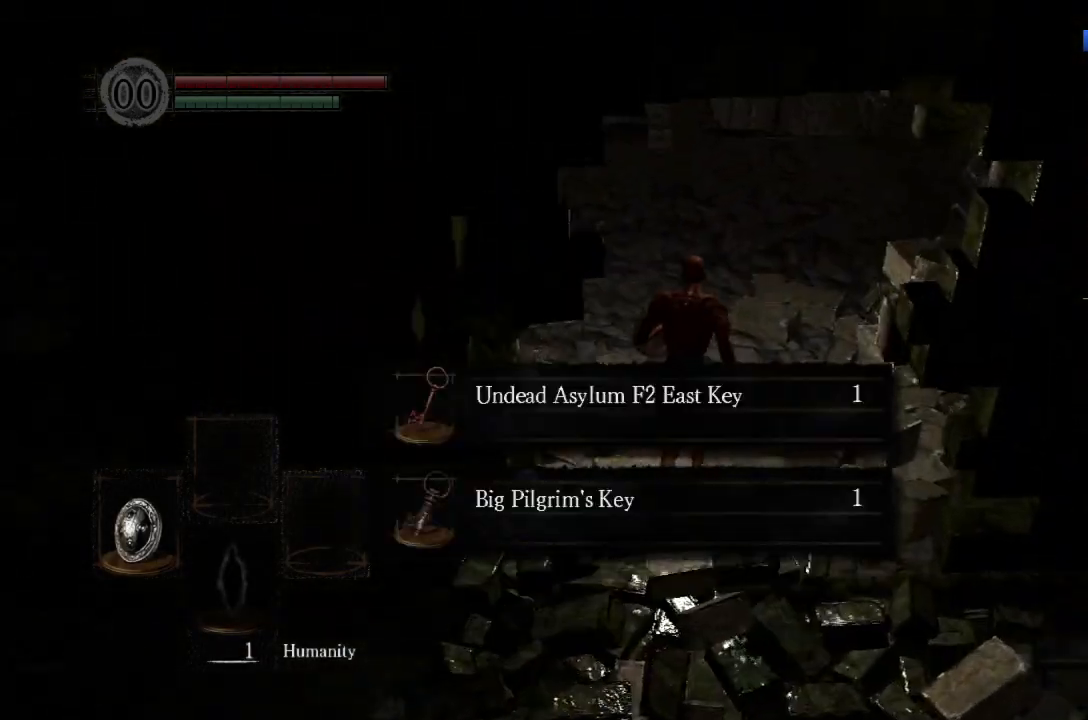
{"dt_ms": 500, "buttons": ["B"], "left_stick": "up", "right_stick": "center", "button_events": []}
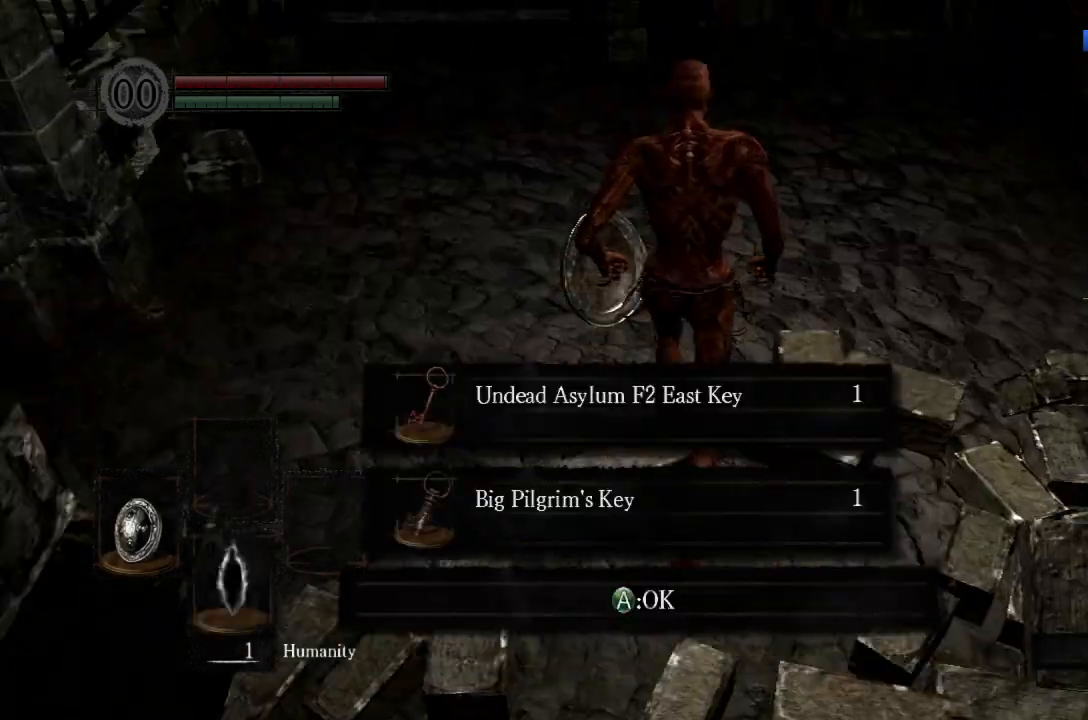
{"dt_ms": 500, "buttons": ["B"], "left_stick": "up", "right_stick": "center", "button_events": [[67, "A", "down"], [167, "A", "up"]]}
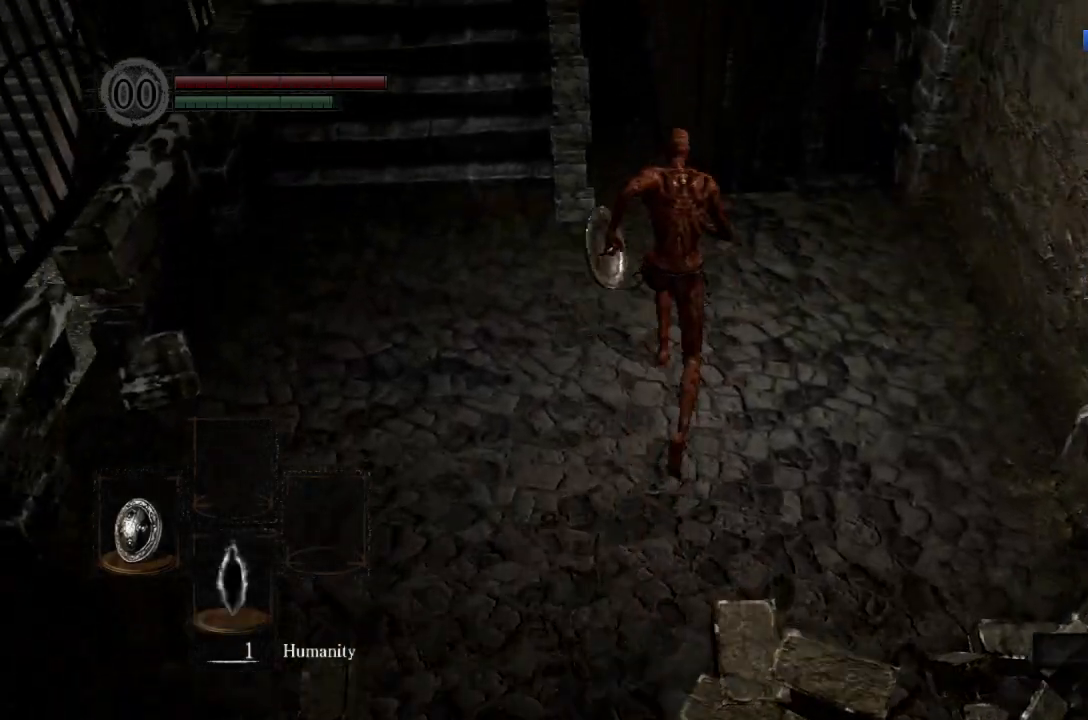
{"dt_ms": 500, "buttons": ["B"], "left_stick": "up", "right_stick": "down-left", "button_events": []}
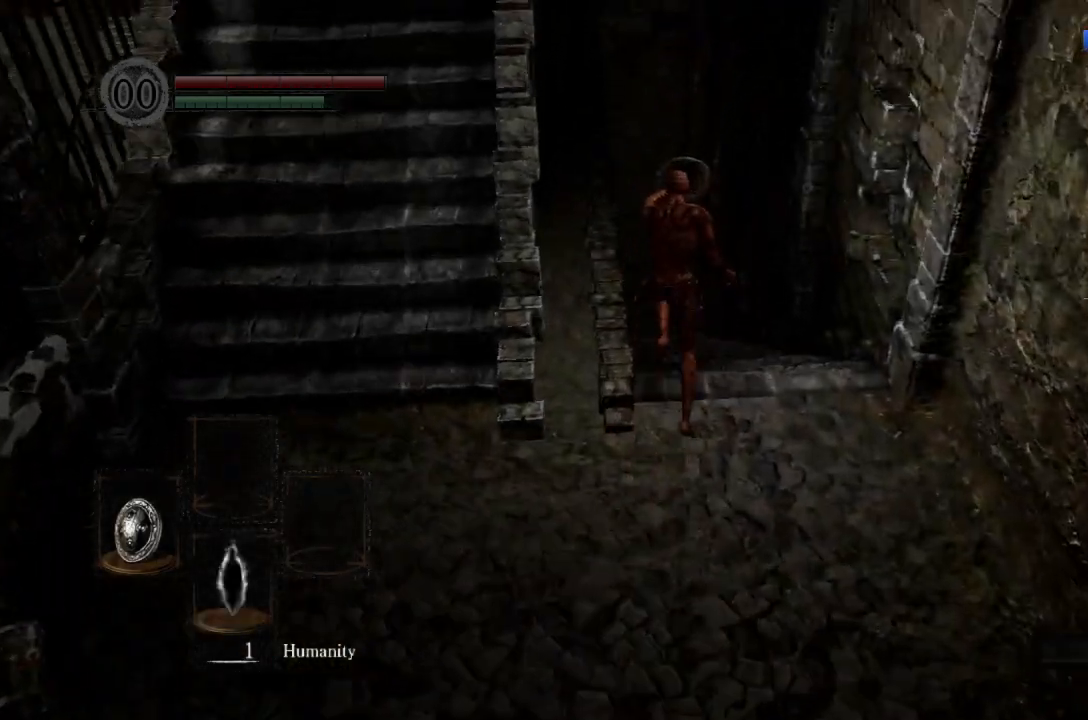
{"dt_ms": 500, "buttons": ["B"], "left_stick": "up", "right_stick": "center", "button_events": []}
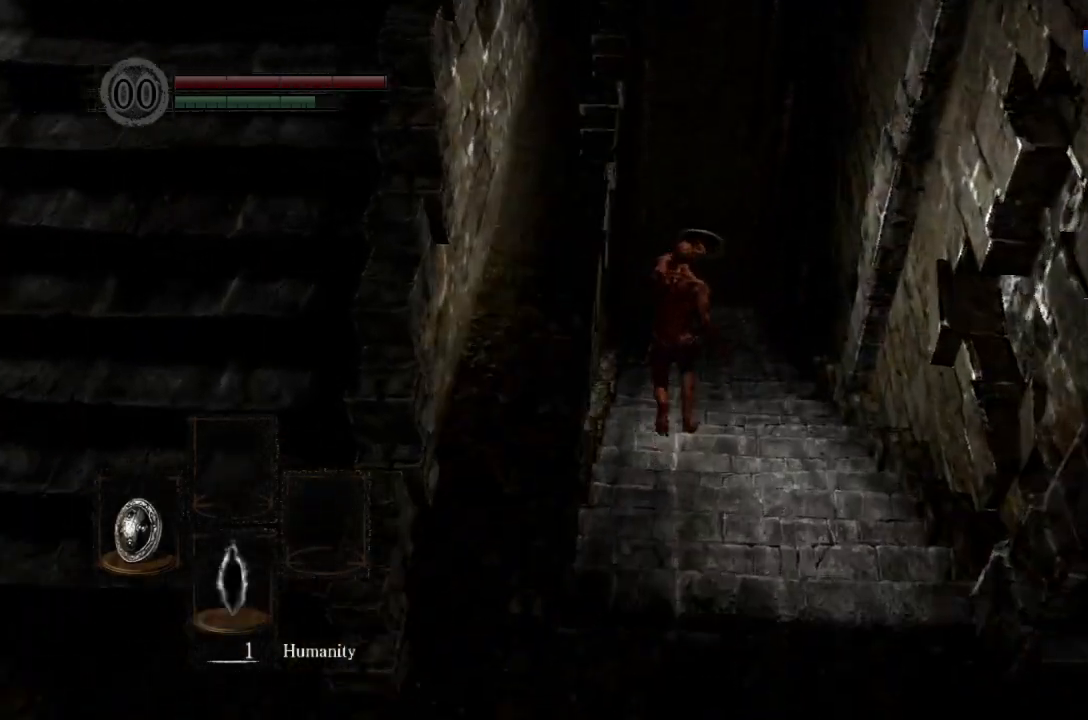
{"dt_ms": 500, "buttons": ["B"], "left_stick": "up", "right_stick": "down", "button_events": []}
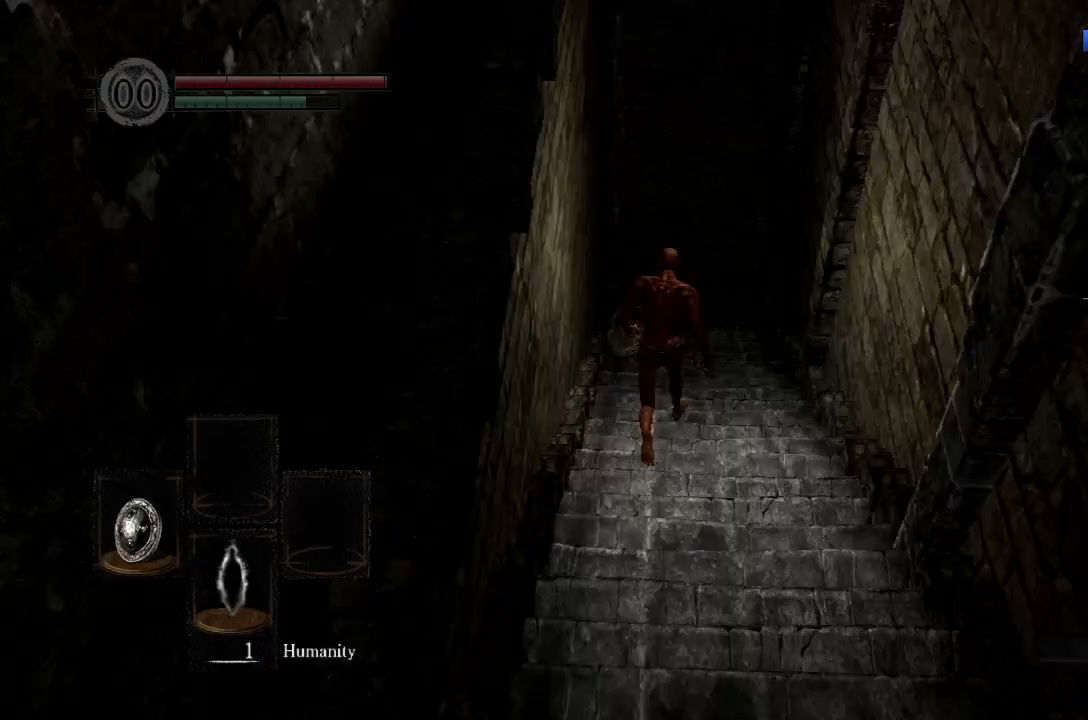
{"dt_ms": 500, "buttons": ["B"], "left_stick": "up", "right_stick": "center", "button_events": []}
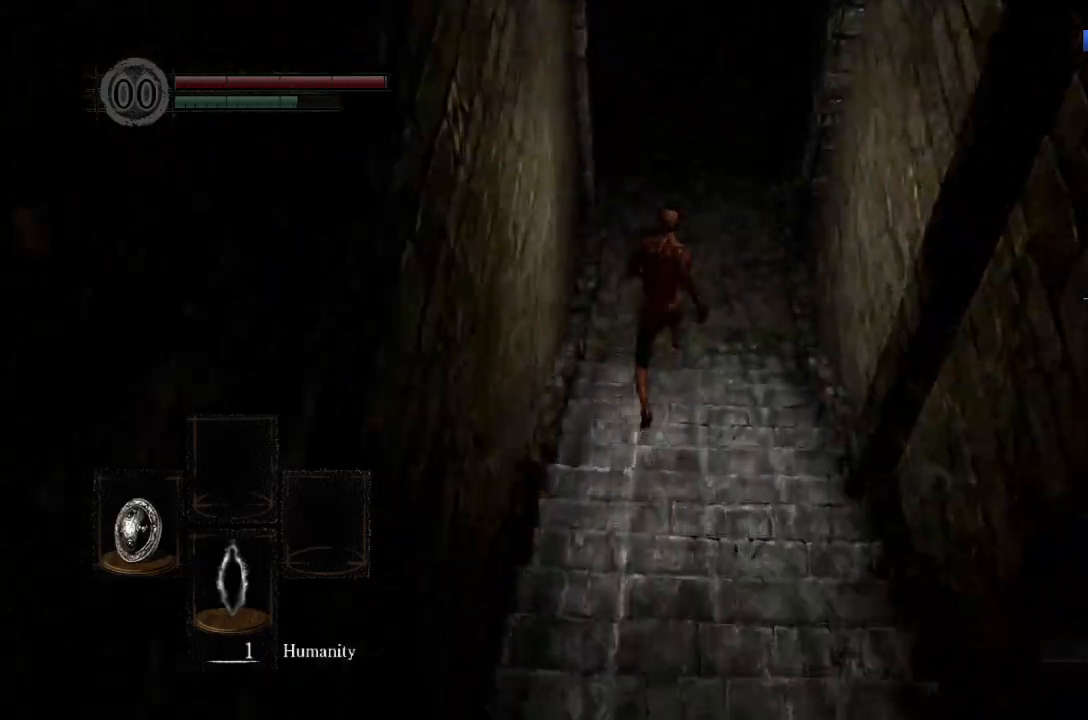
{"dt_ms": 500, "buttons": ["B"], "left_stick": "up", "right_stick": "center", "button_events": []}
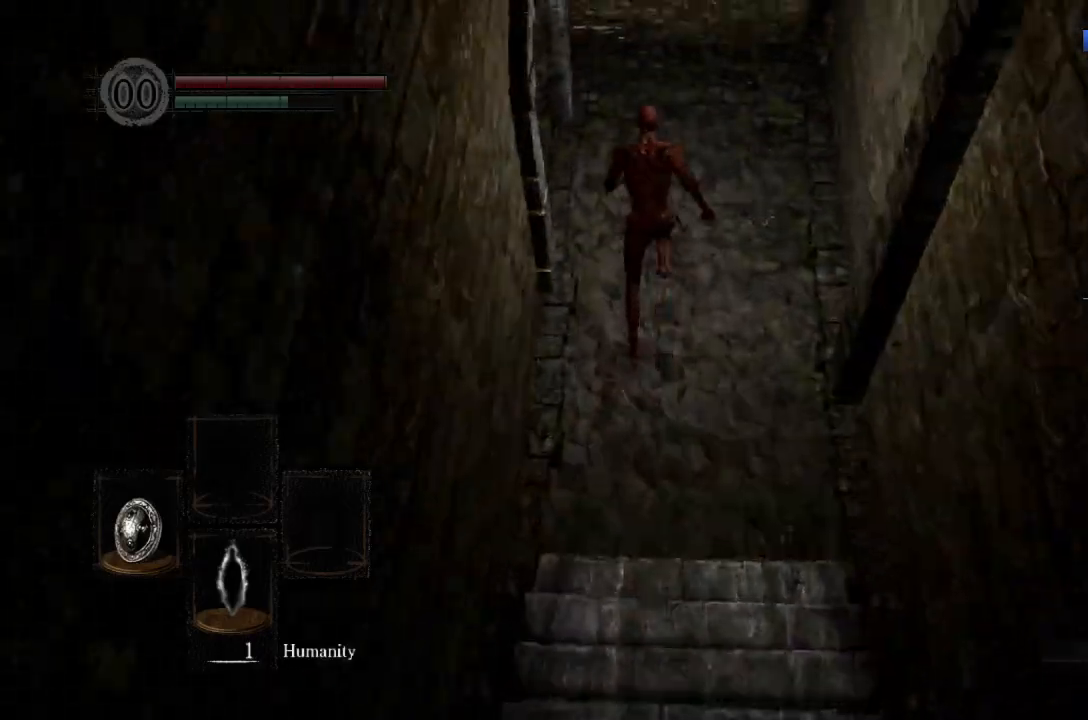
{"dt_ms": 500, "buttons": ["B"], "left_stick": "up", "right_stick": "left", "button_events": [[100, "B", "up"], [200, "A", "down"], [367, "A", "up"], [433, "B", "down"]]}
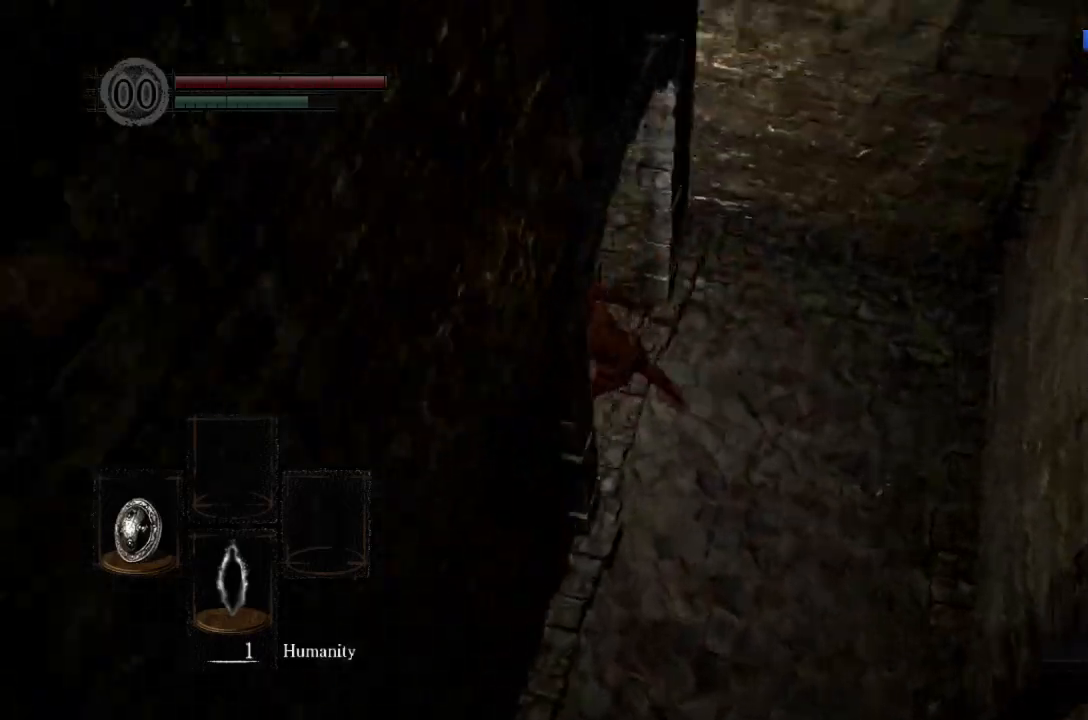
{"dt_ms": 500, "buttons": ["B"], "left_stick": "up", "right_stick": "up", "button_events": []}
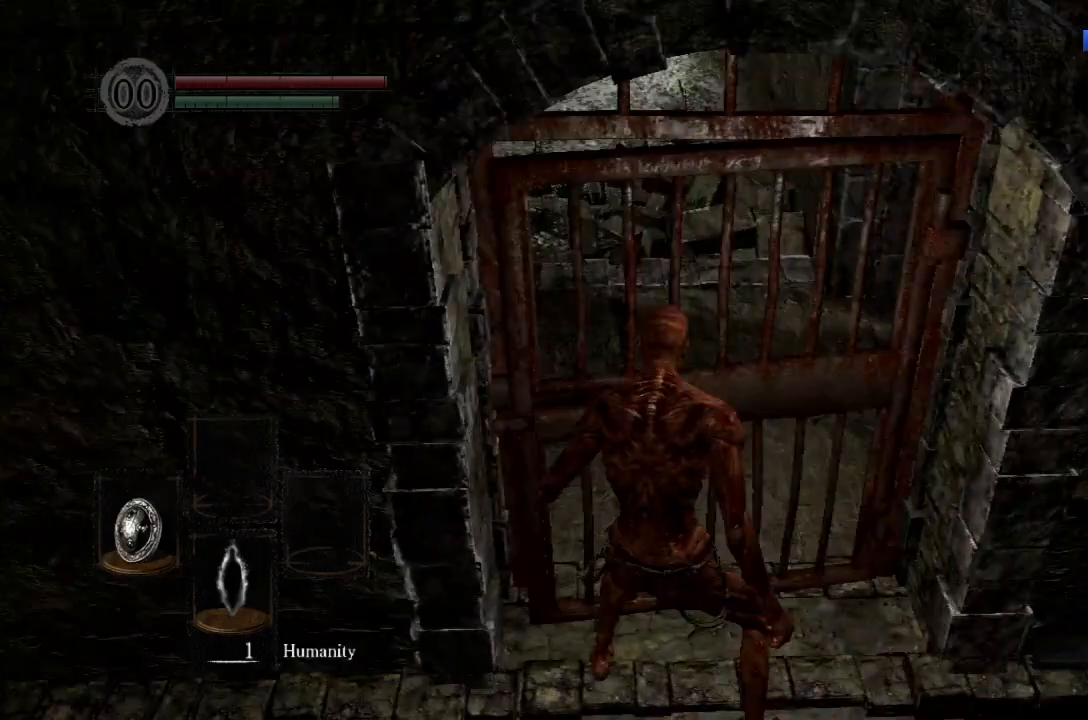
{"dt_ms": 500, "buttons": ["B"], "left_stick": "up", "right_stick": "center", "button_events": []}
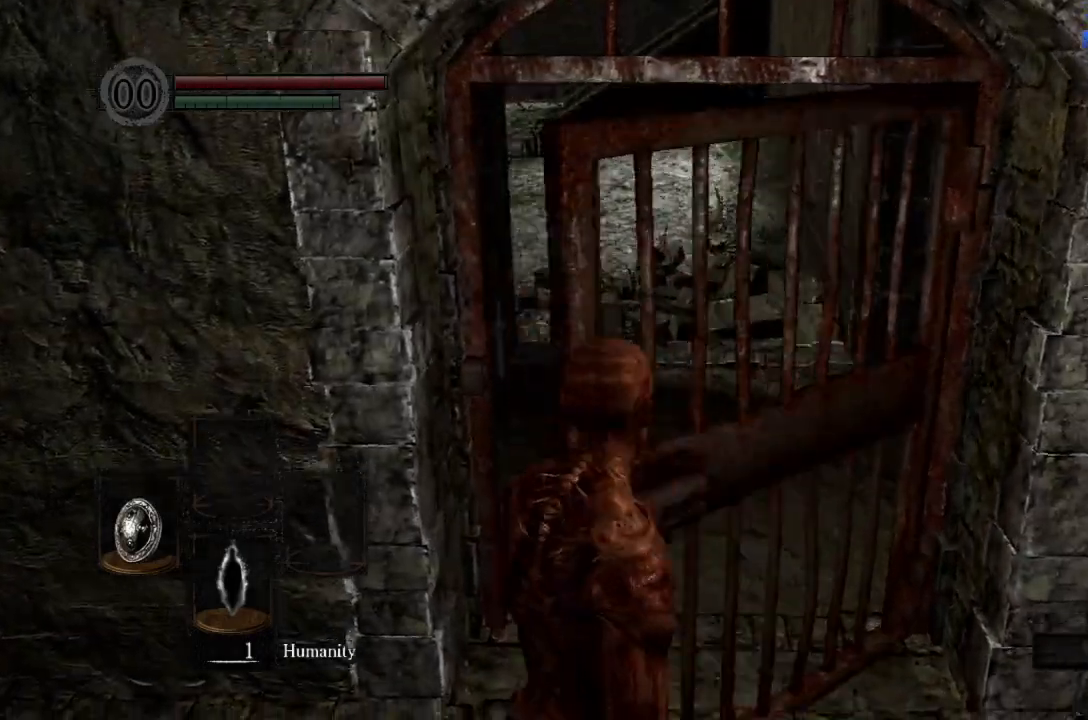
{"dt_ms": 500, "buttons": ["B"], "left_stick": "up", "right_stick": "down", "button_events": []}
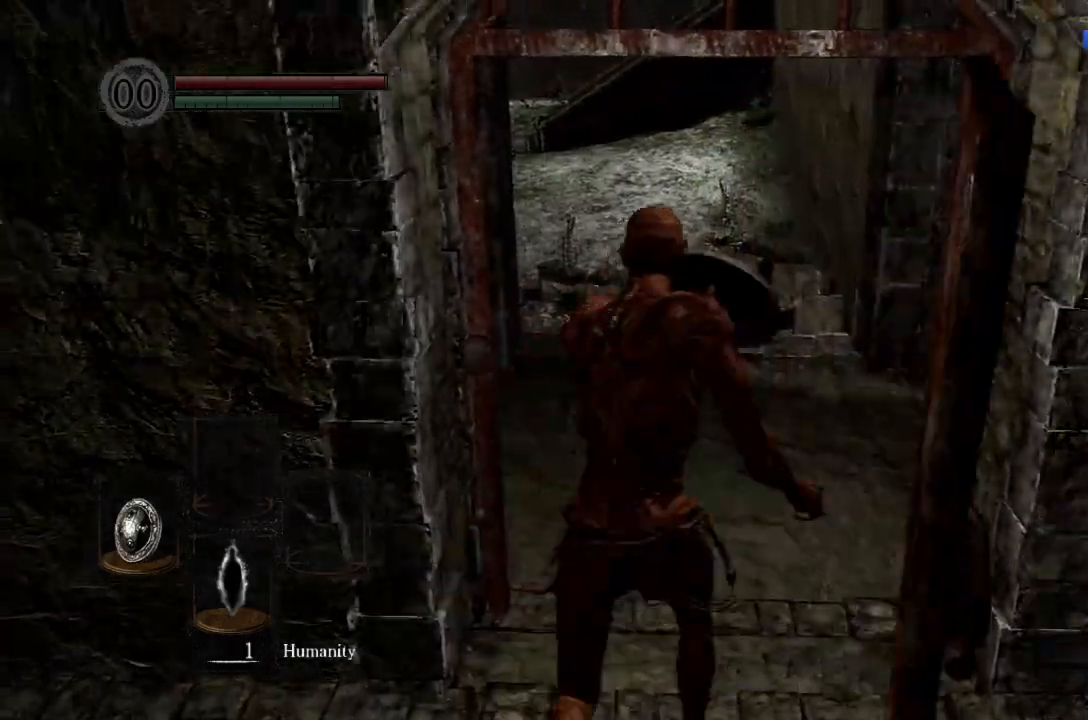
{"dt_ms": 500, "buttons": ["B"], "left_stick": "up", "right_stick": "down-left", "button_events": []}
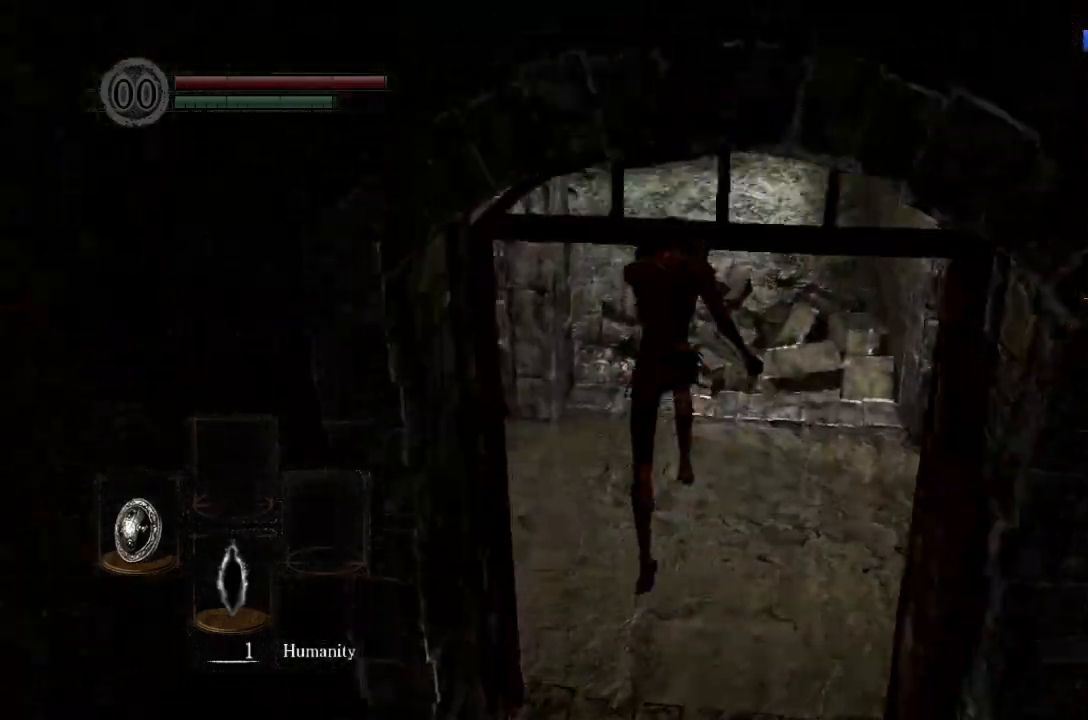
{"dt_ms": 500, "buttons": ["B"], "left_stick": "up", "right_stick": "center", "button_events": []}
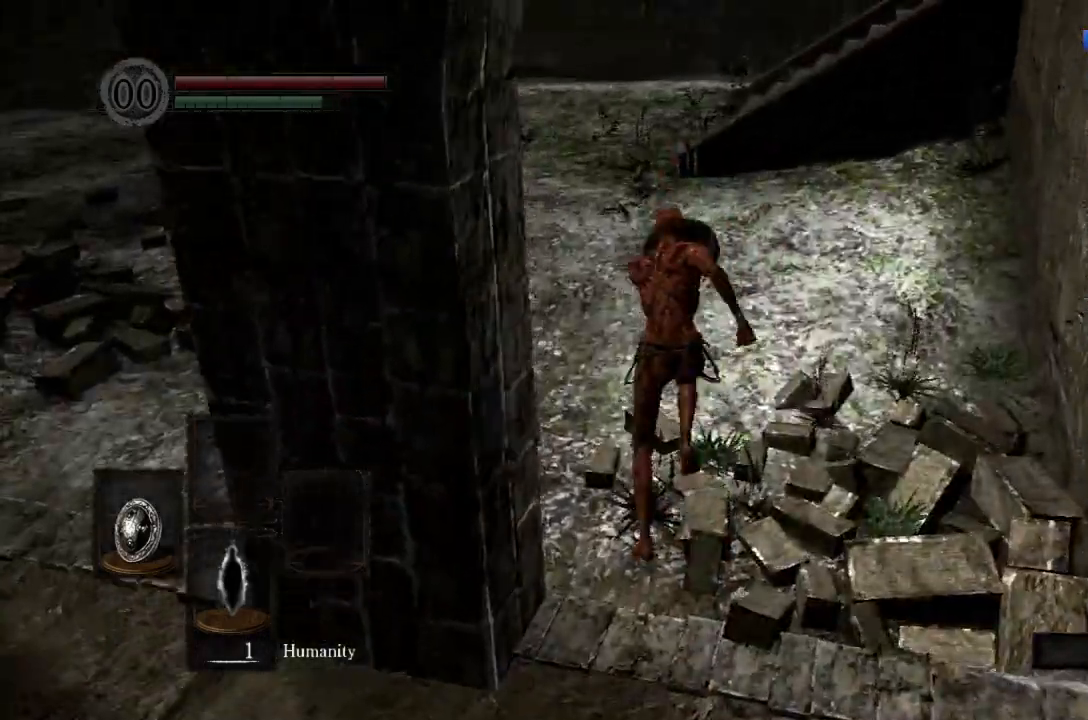
{"dt_ms": 500, "buttons": ["B"], "left_stick": "up", "right_stick": "down", "button_events": []}
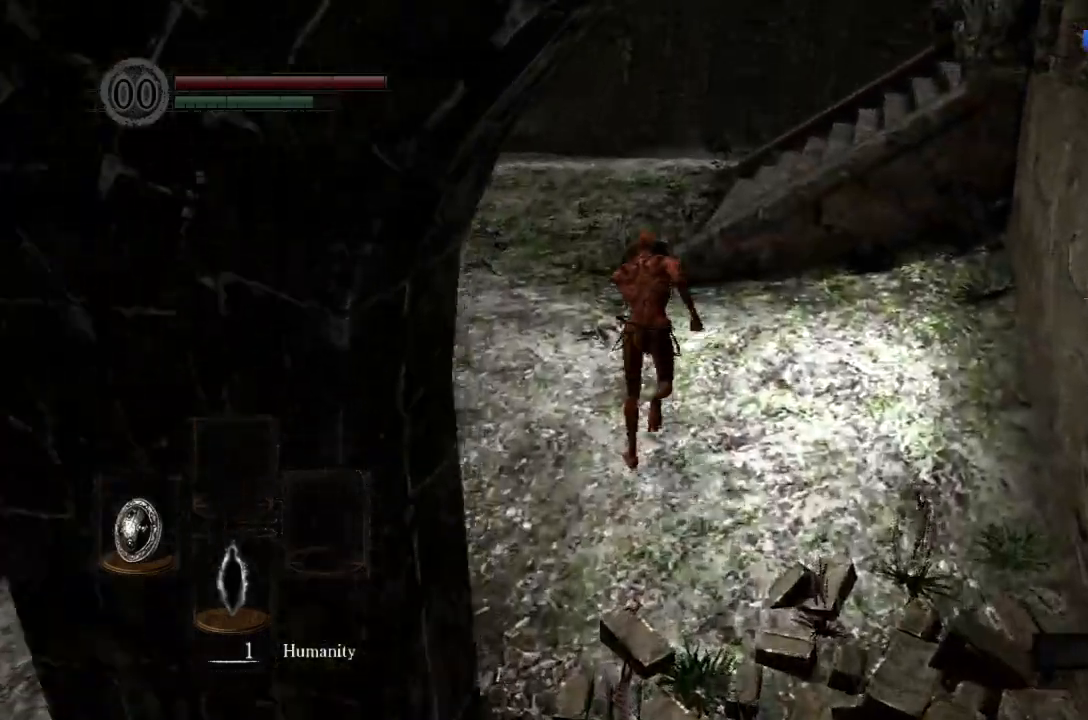
{"dt_ms": 500, "buttons": ["B"], "left_stick": "up", "right_stick": "down-right", "button_events": []}
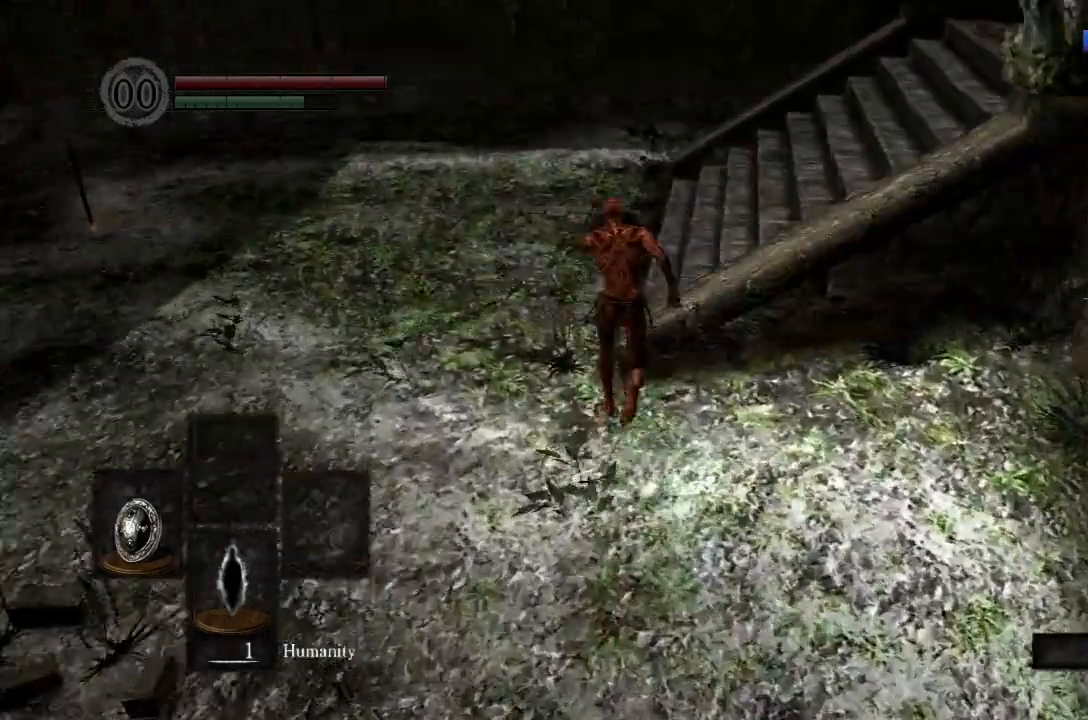
{"dt_ms": 500, "buttons": ["B"], "left_stick": "up", "right_stick": "center", "button_events": []}
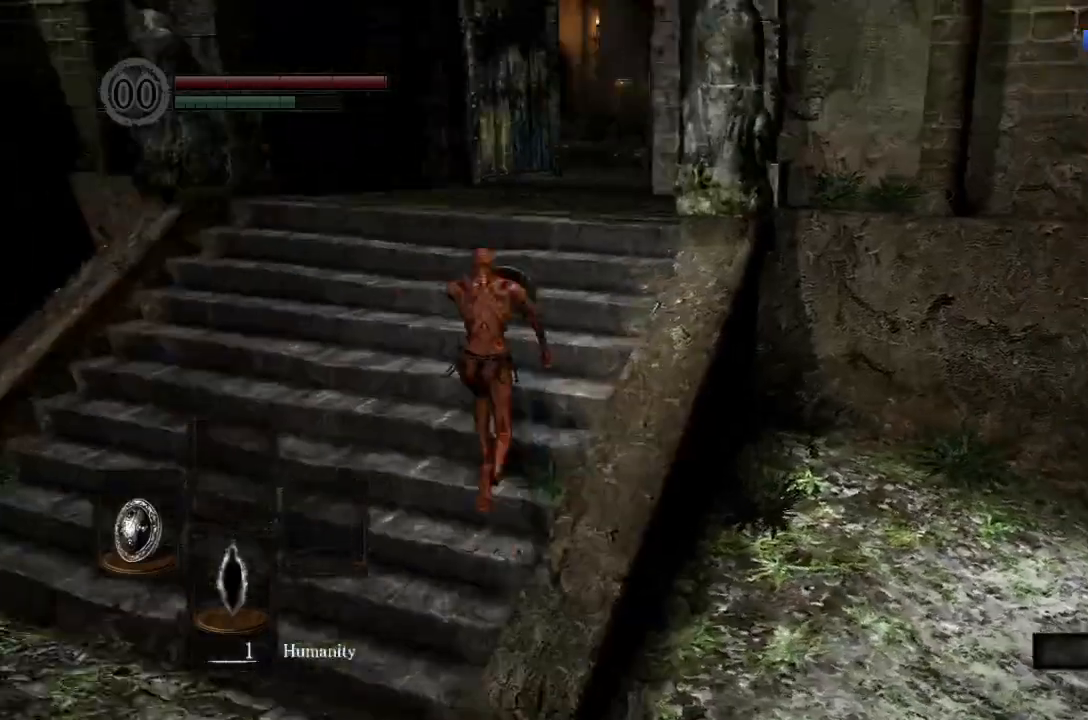
{"dt_ms": 500, "buttons": ["B"], "left_stick": "up", "right_stick": "down-right", "button_events": []}
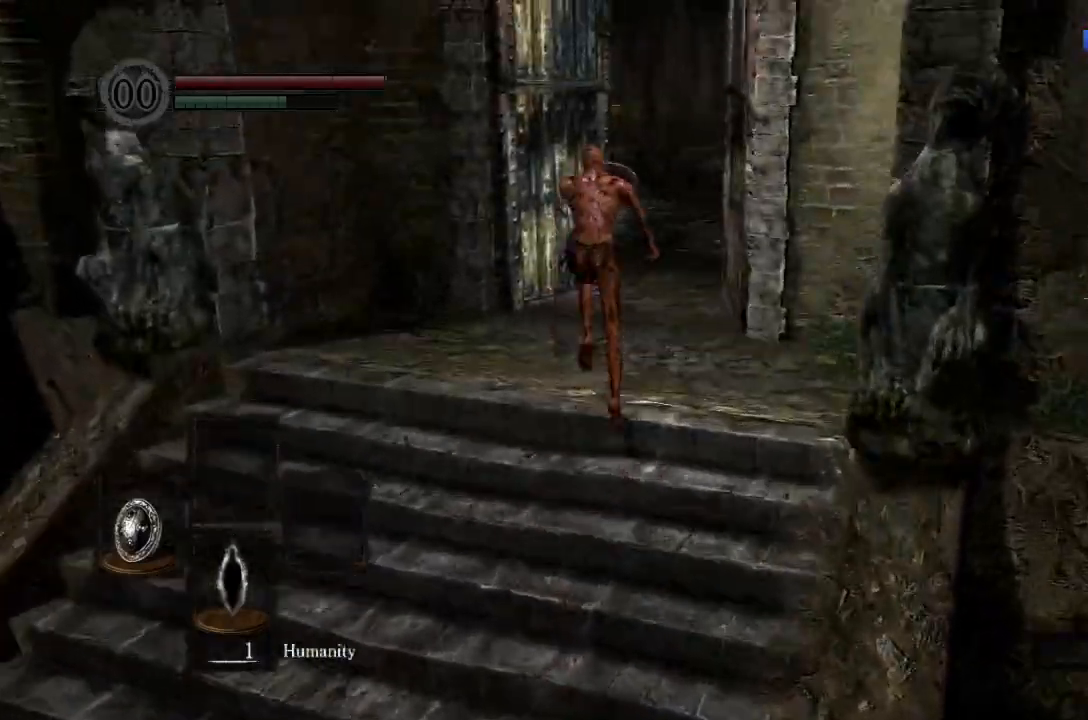
{"dt_ms": 500, "buttons": ["B"], "left_stick": "up", "right_stick": "down-right"}
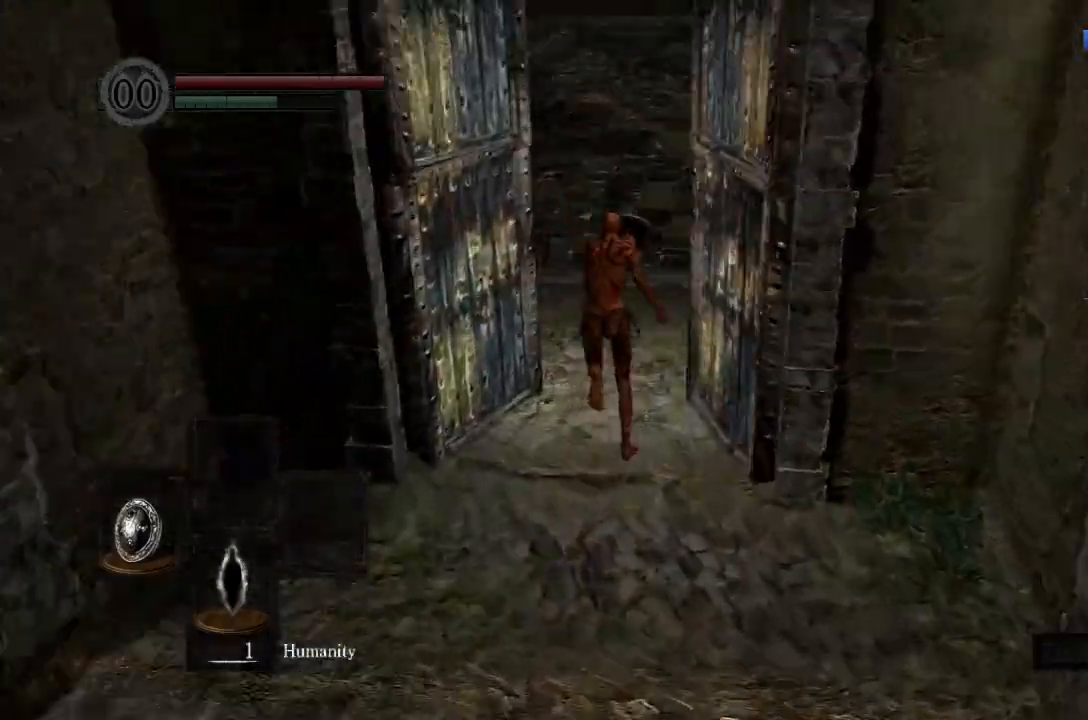
{"dt_ms": 500, "buttons": ["B"], "left_stick": "up", "right_stick": "center", "button_events": []}
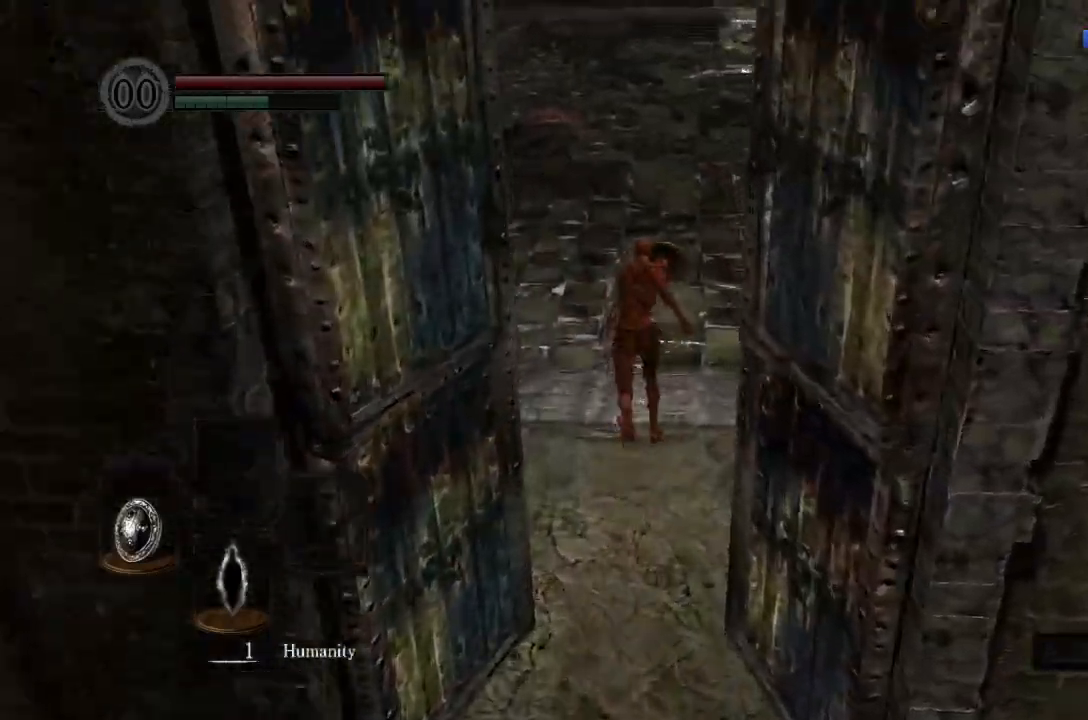
{"dt_ms": 500, "buttons": ["B"], "left_stick": "up", "right_stick": "center", "button_events": []}
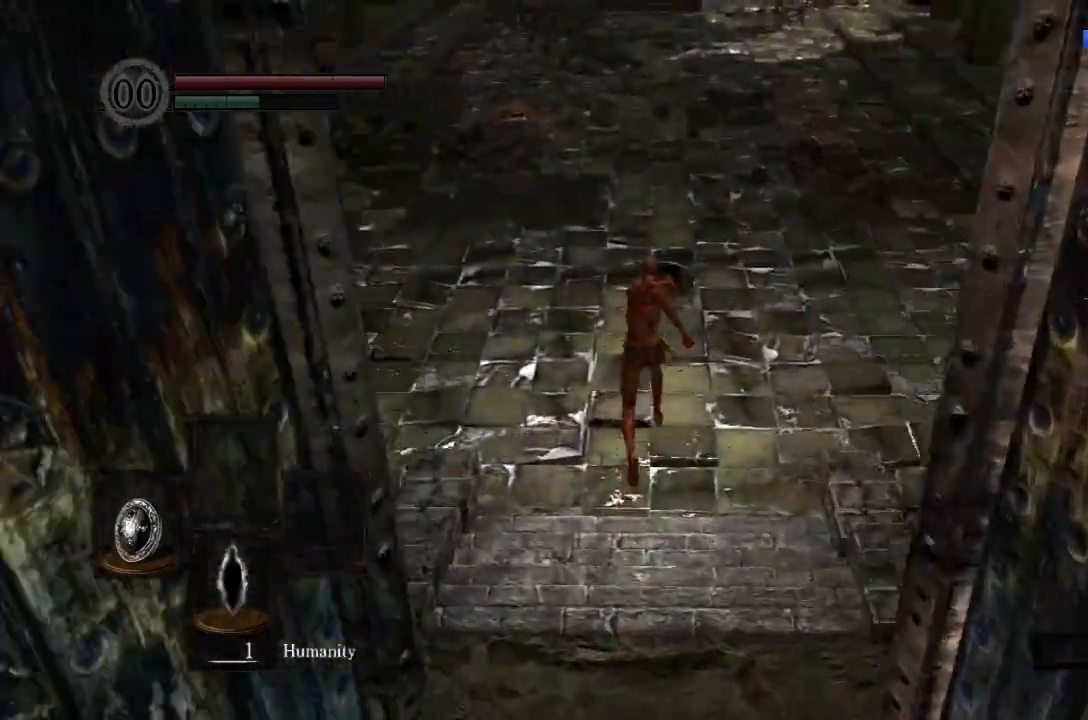
{"dt_ms": 500, "buttons": ["B"], "left_stick": "up", "right_stick": "center", "button_events": []}
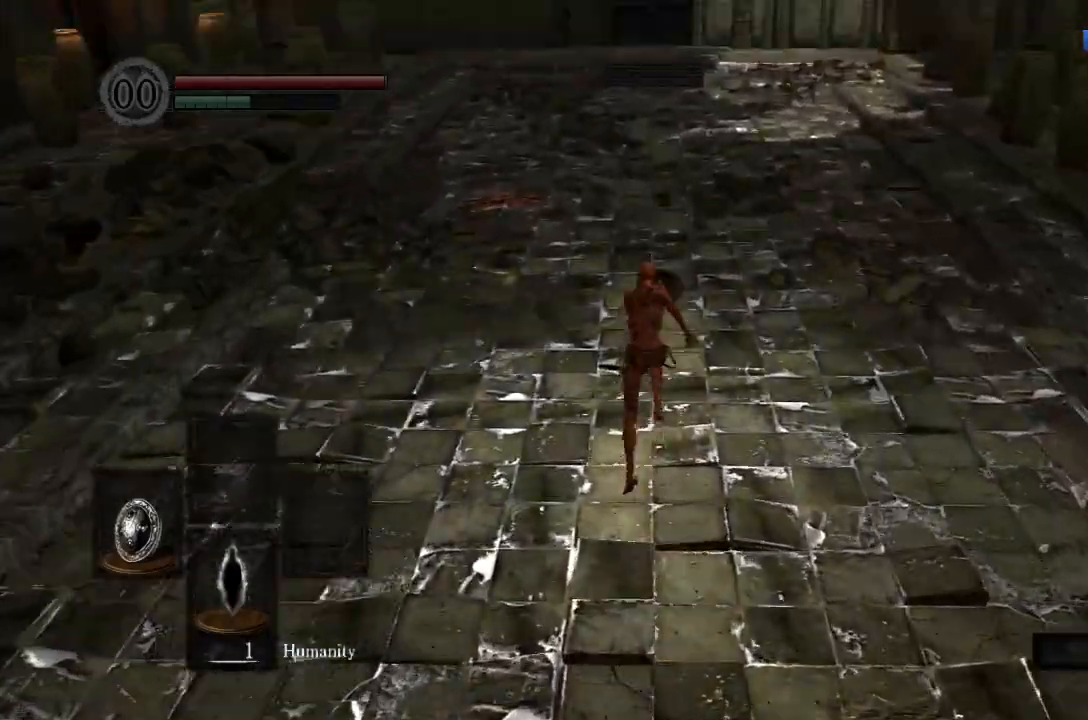
{"dt_ms": 1000, "buttons": ["B"], "left_stick": "up", "right_stick": "center", "button_events": []}
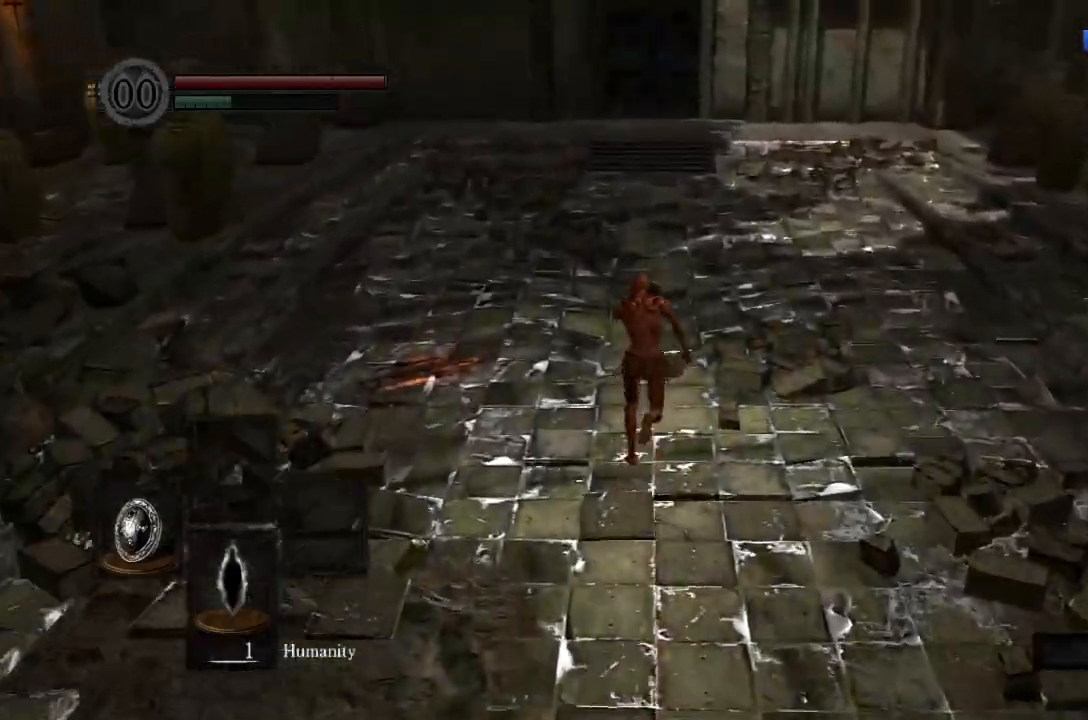
{"dt_ms": 500, "buttons": ["B"], "left_stick": "up", "right_stick": "center", "button_events": []}
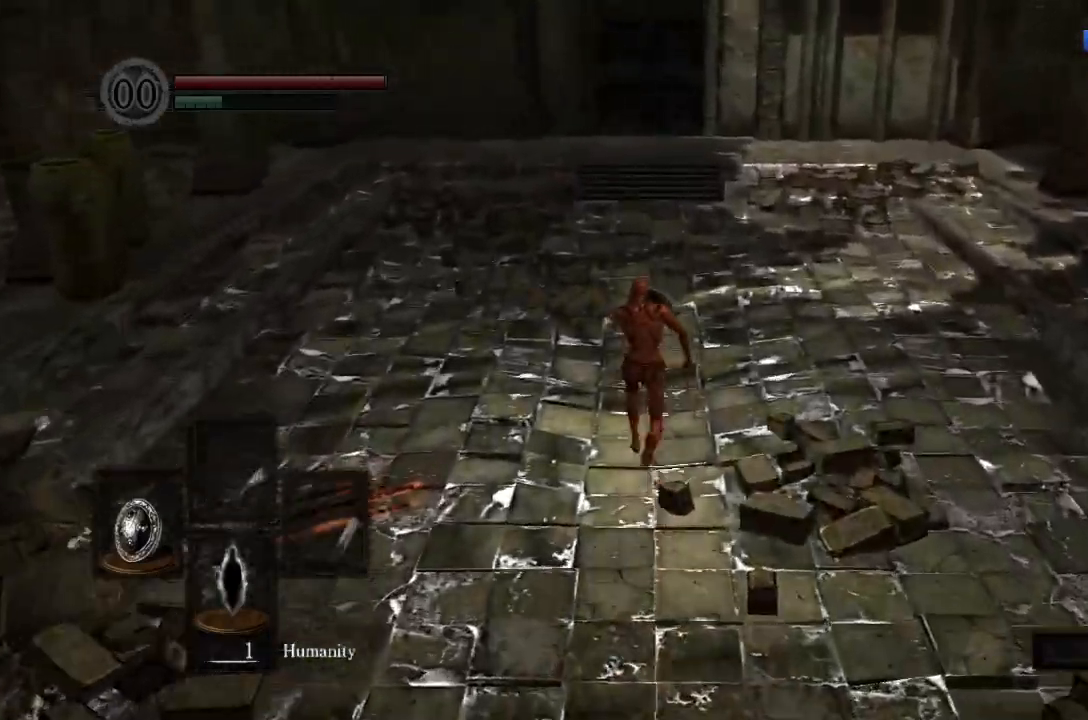
{"dt_ms": 500, "buttons": ["B"], "left_stick": "up", "right_stick": "center"}